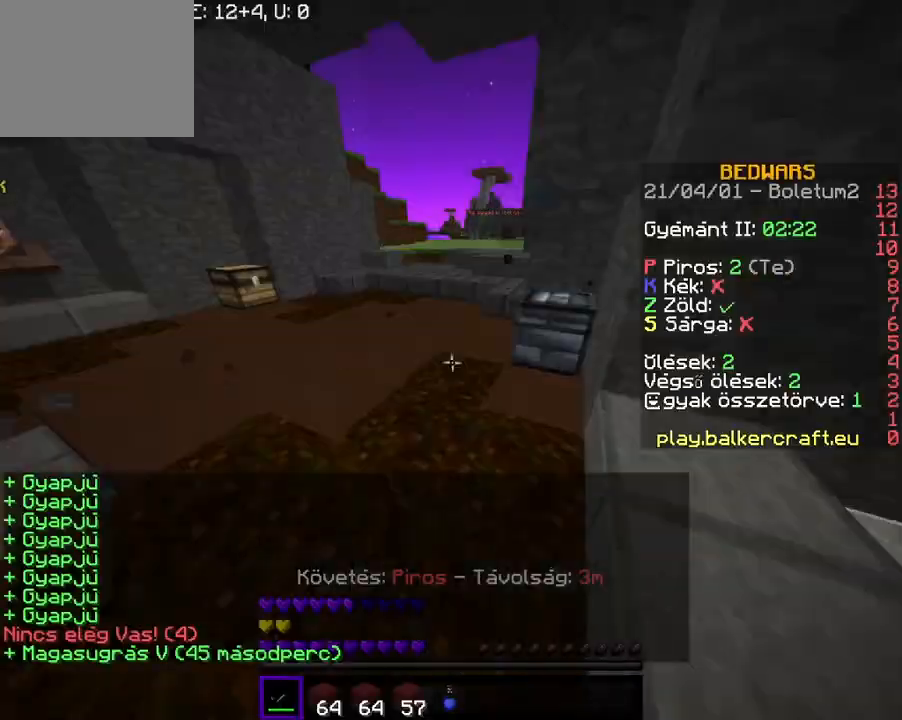
Gameplay with keyboard; each line is a JSON object with the keys held at the frame after it. "events" lists presses ("down") and releases ("up") of "a", "d", "s" and "w" between this image and that frame as [ms after this image, input, new state], when the widget could be followed in between. No other keys are recorded. Mouse input is not recorded.
{"keys": ["w"], "events": [[33, "w", "down"], [133, "w", "up"], [233, "w", "down"]]}
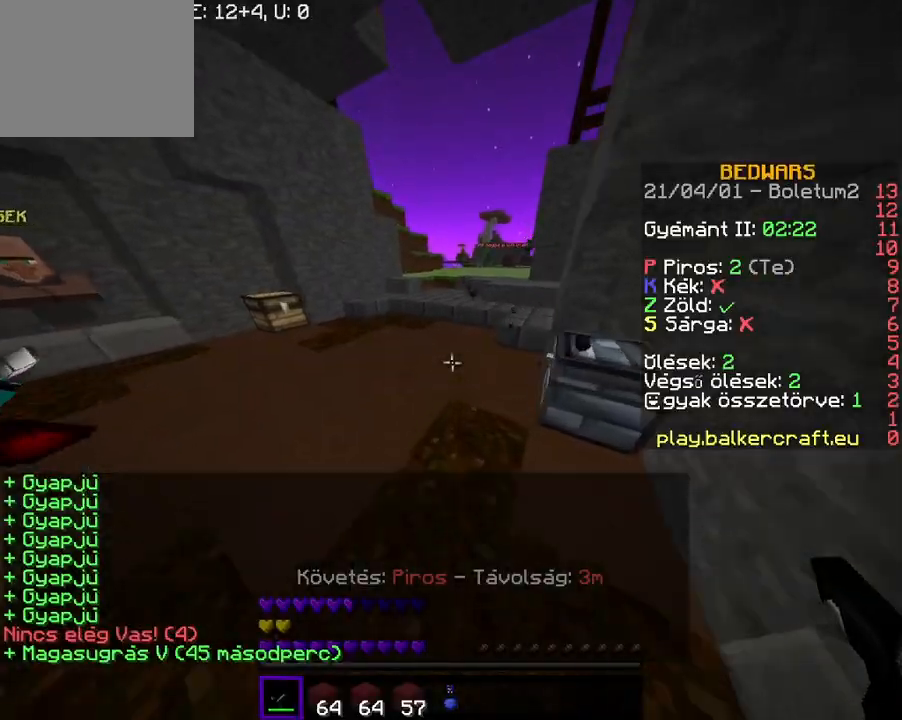
{"keys": ["w"], "events": []}
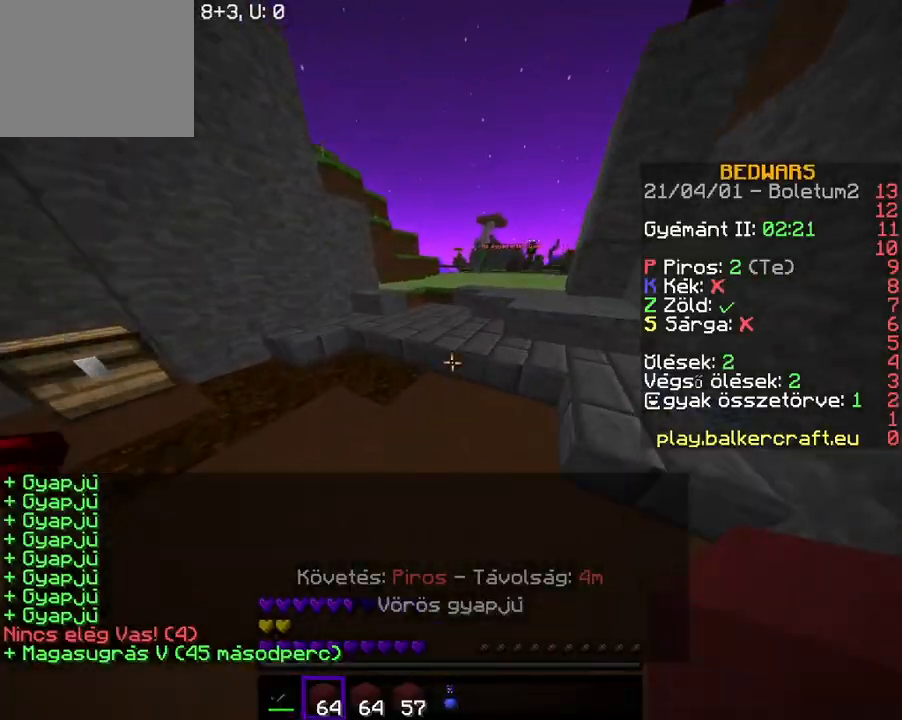
{"keys": ["w"], "events": []}
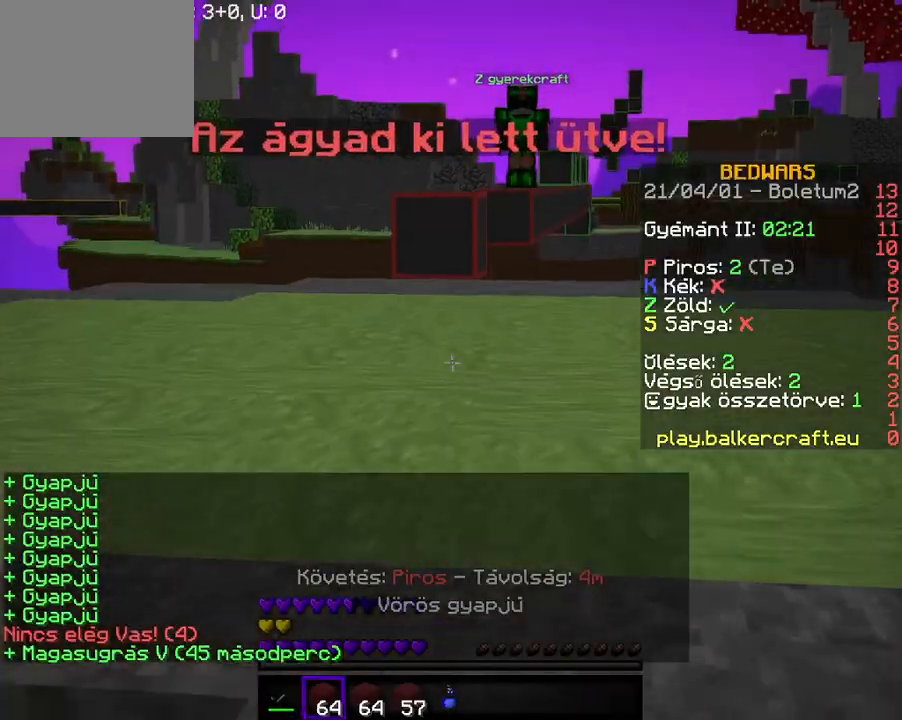
{"keys": ["w"], "events": []}
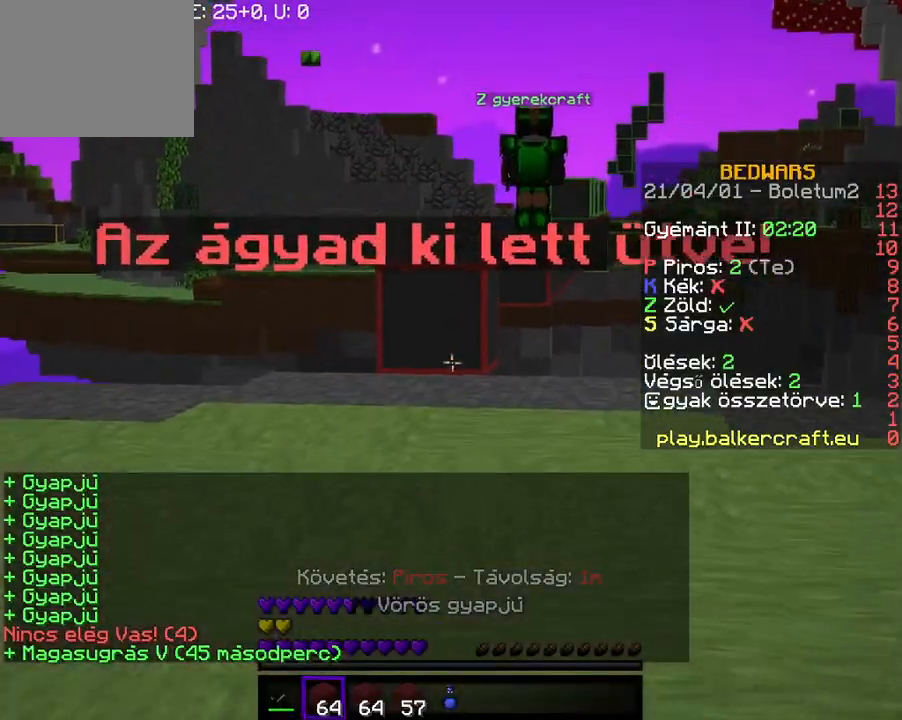
{"keys": ["w"], "events": [[200, "w", "up"], [300, "w", "down"], [400, "w", "up"], [500, "w", "down"]]}
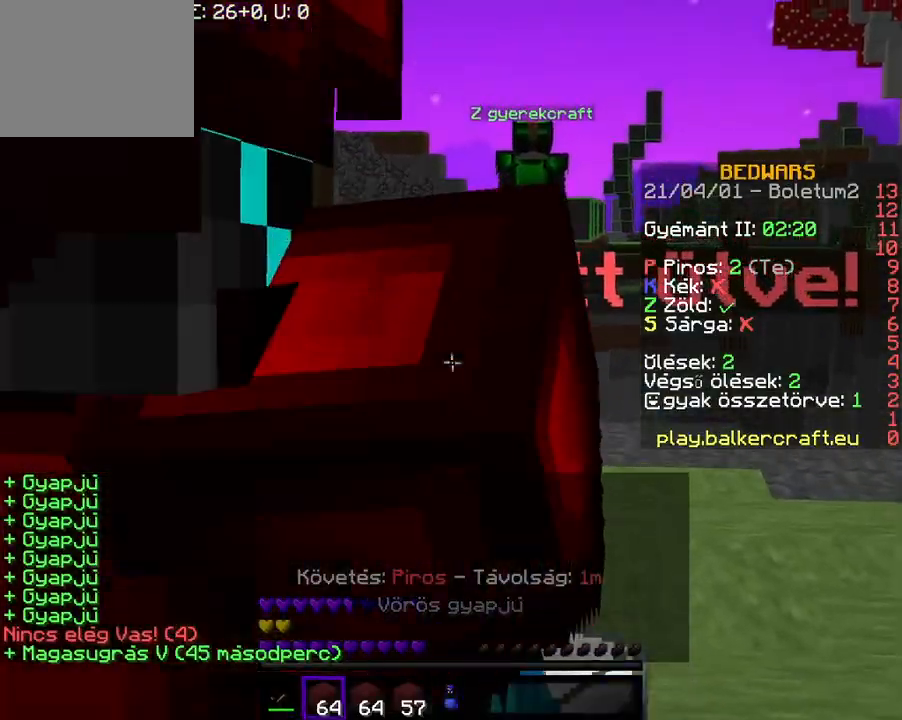
{"keys": ["w"], "events": [[333, "a", "down"], [367, "a", "up"]]}
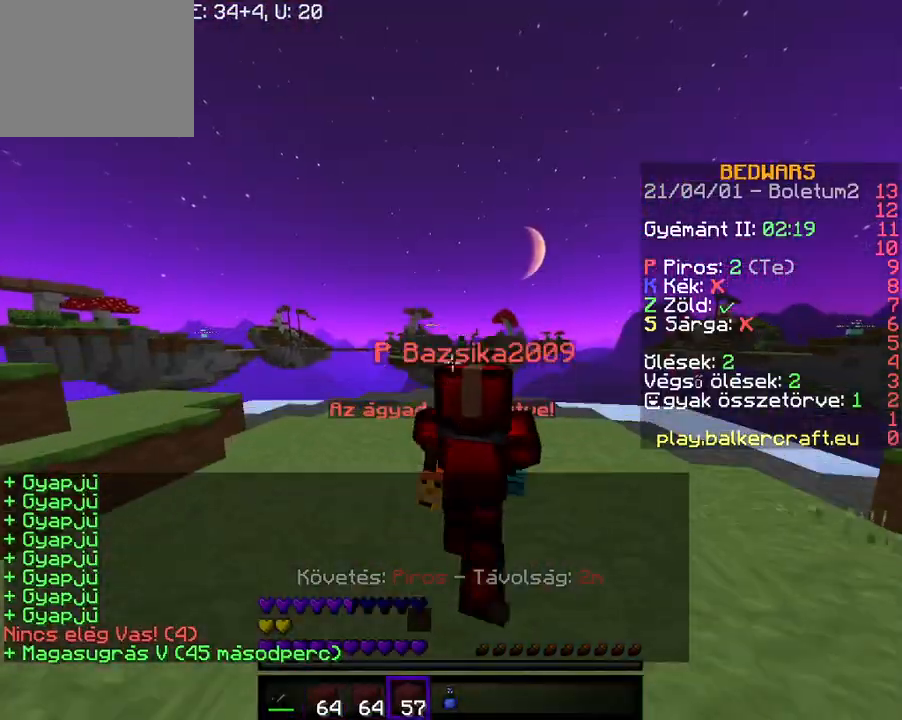
{"keys": ["a", "w"], "events": [[400, "a", "down"]]}
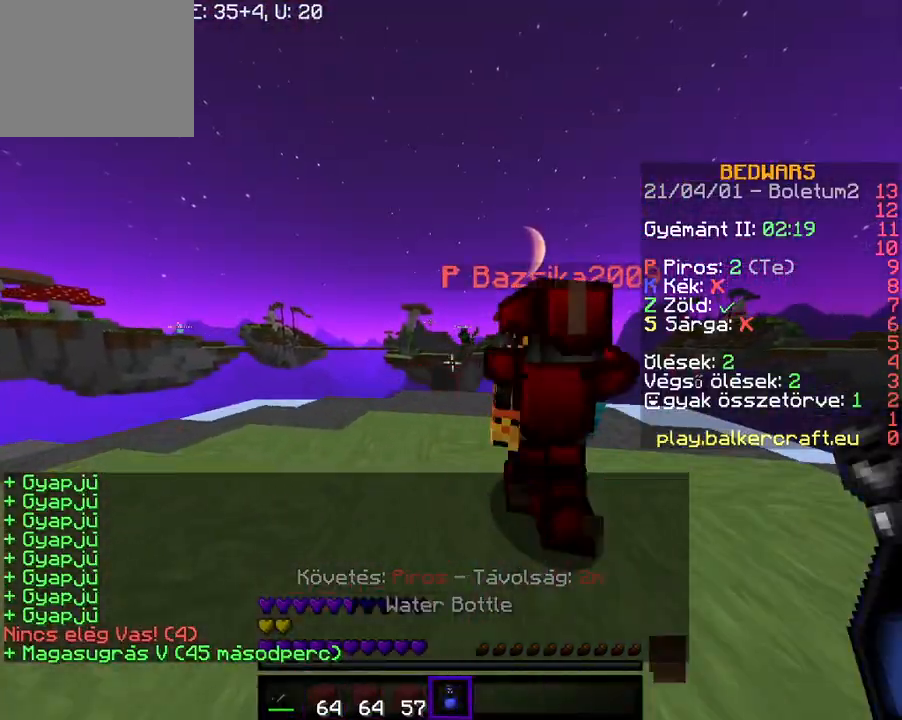
{"keys": ["w"], "events": [[33, "a", "up"]]}
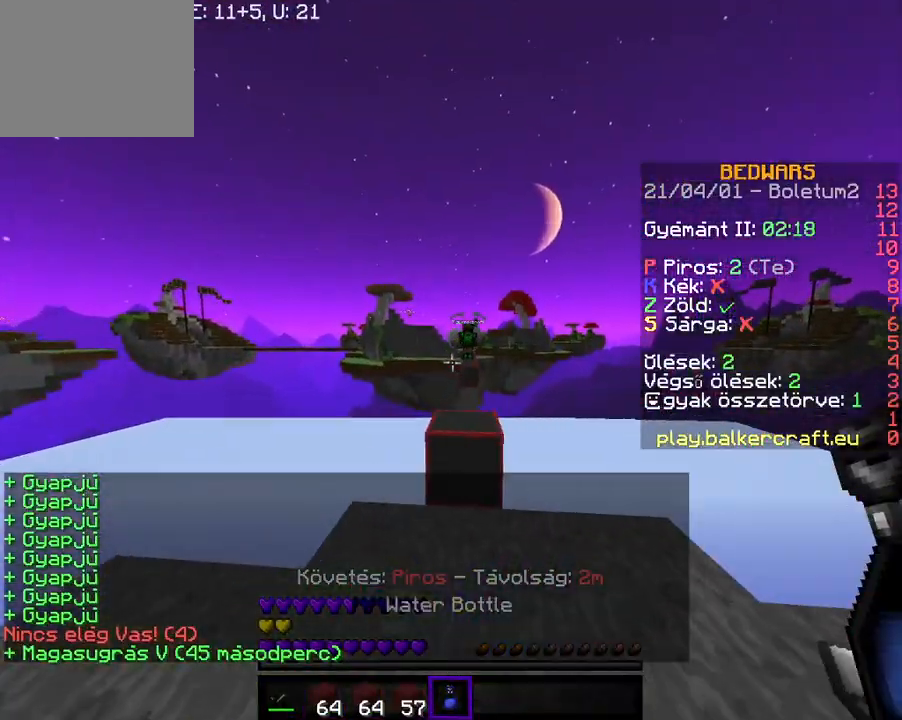
{"keys": [], "events": [[433, "w", "up"]]}
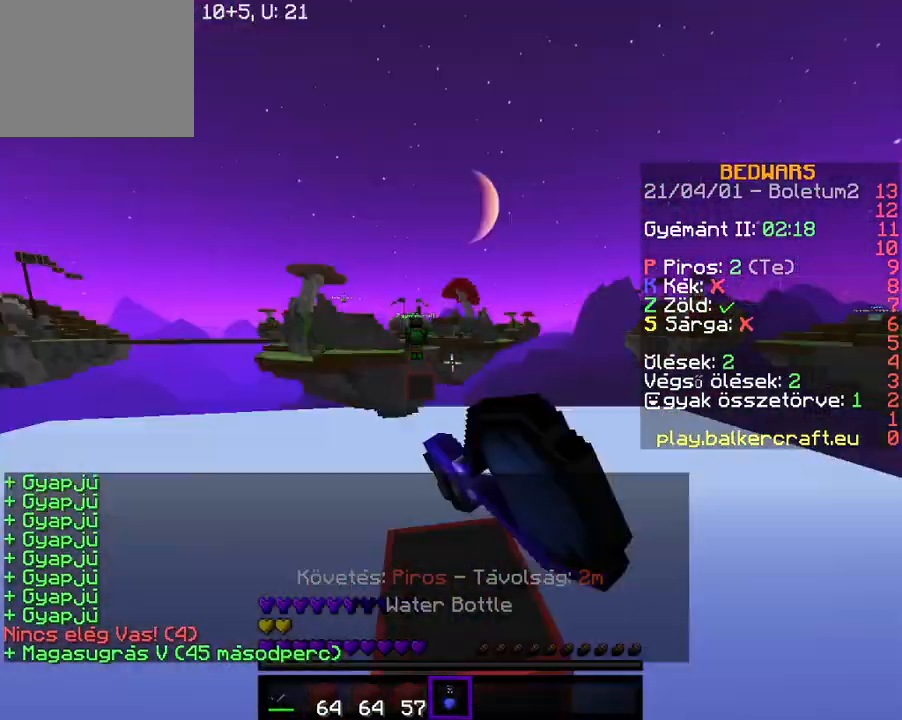
{"keys": [], "events": []}
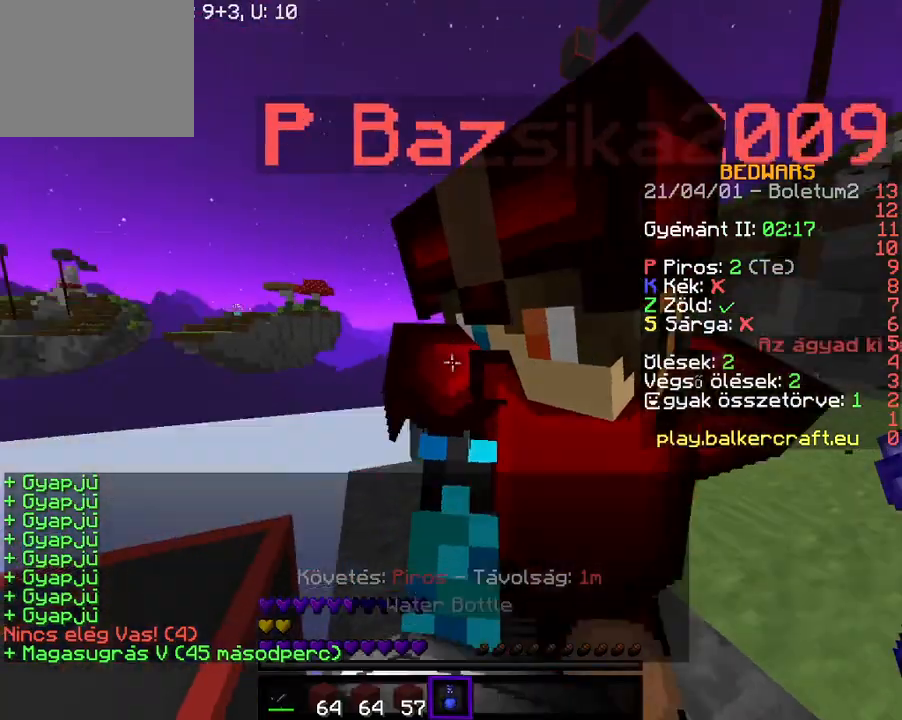
{"keys": ["d"], "events": [[467, "d", "down"]]}
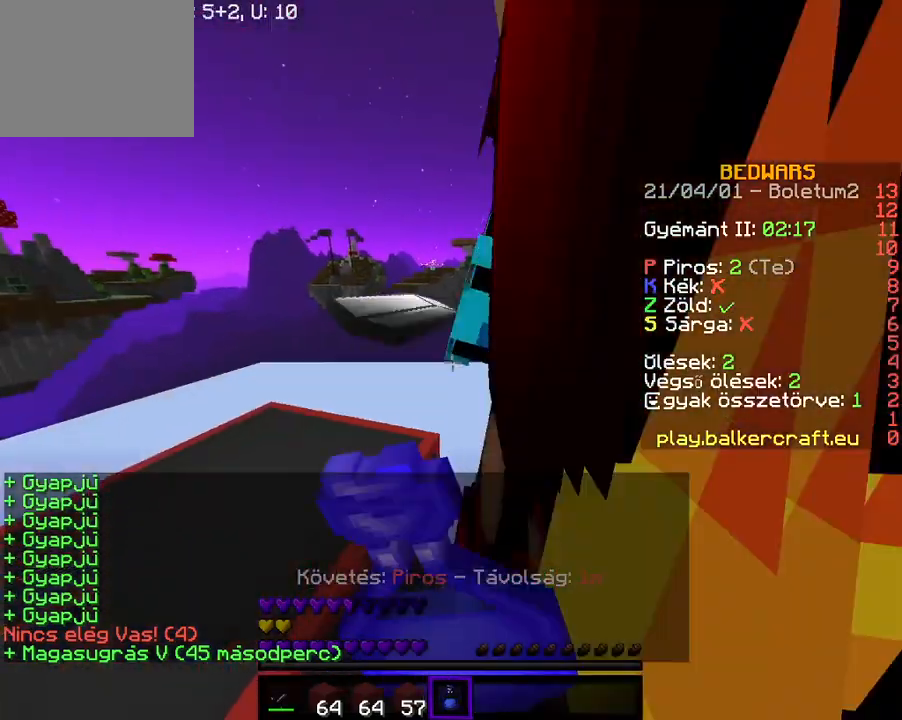
{"keys": ["d", "s"], "events": [[233, "s", "down"]]}
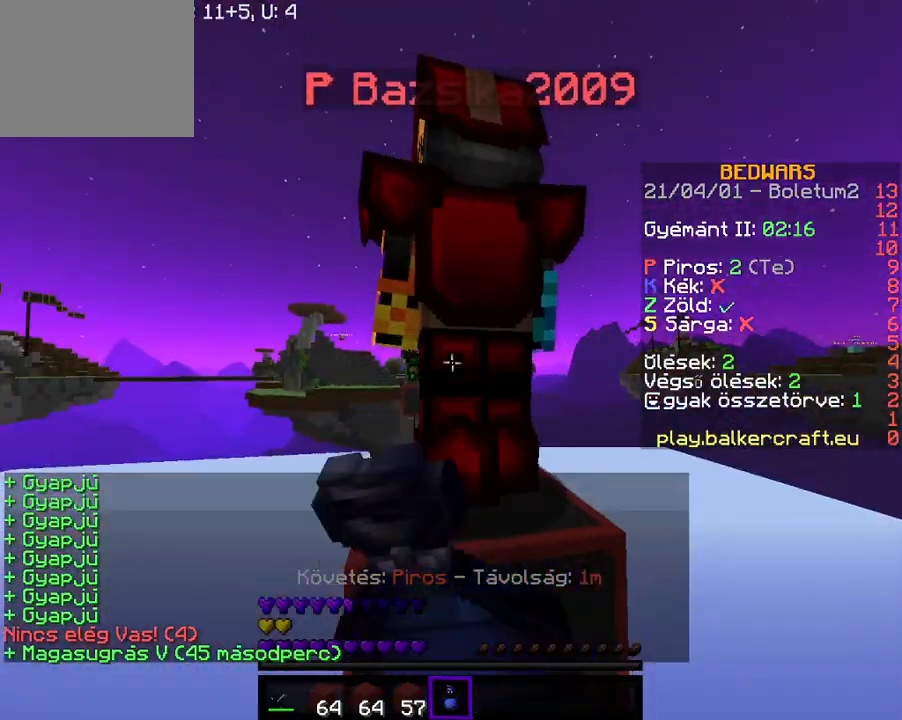
{"keys": ["w"], "events": [[67, "s", "up"], [100, "d", "up"], [233, "w", "down"]]}
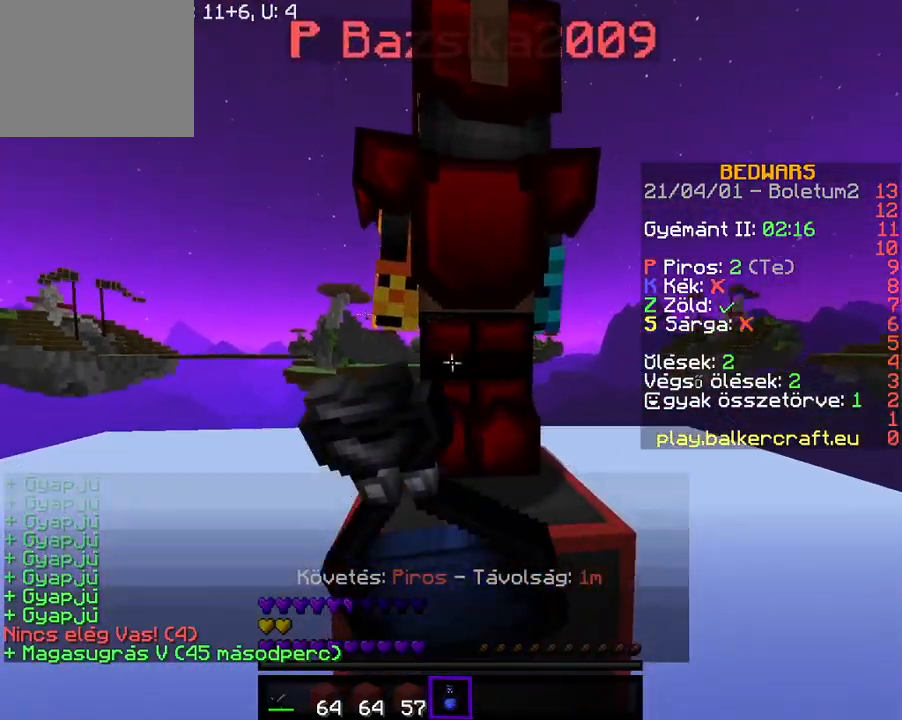
{"keys": ["w"], "events": []}
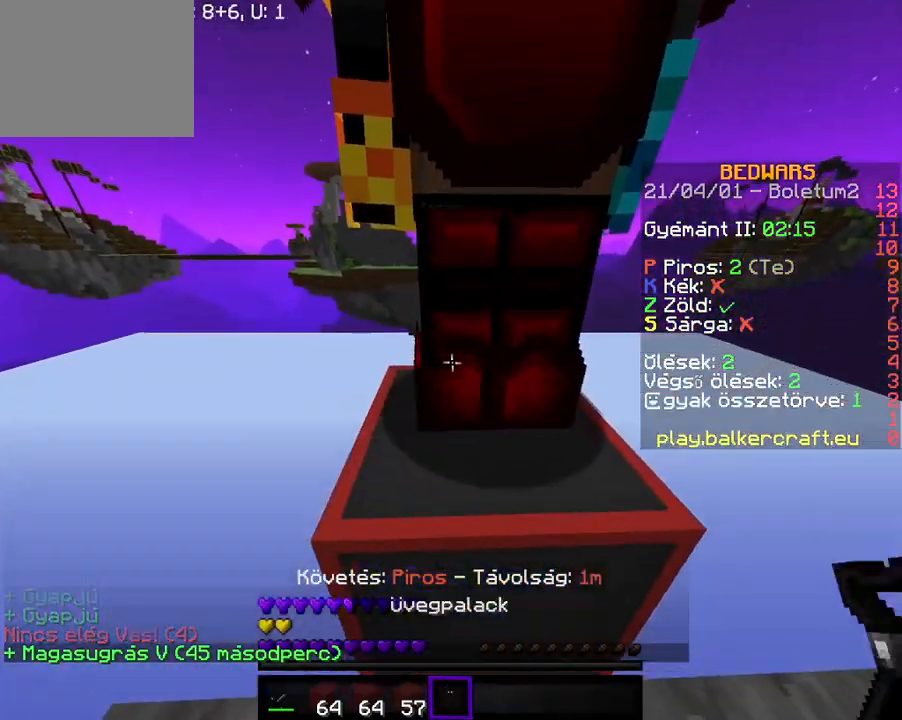
{"keys": [], "events": [[300, "w", "up"]]}
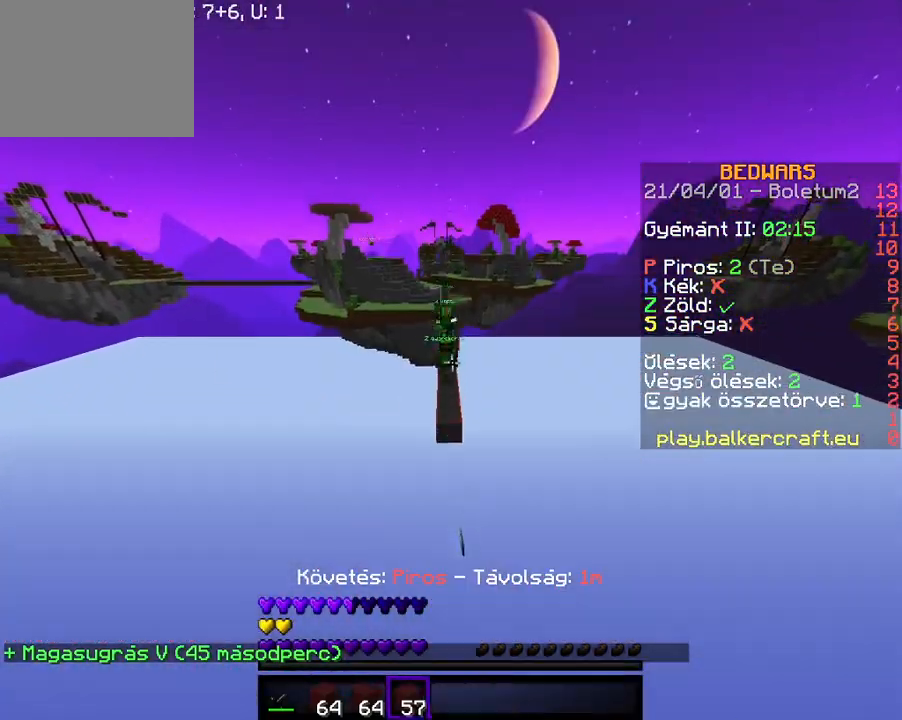
{"keys": [], "events": []}
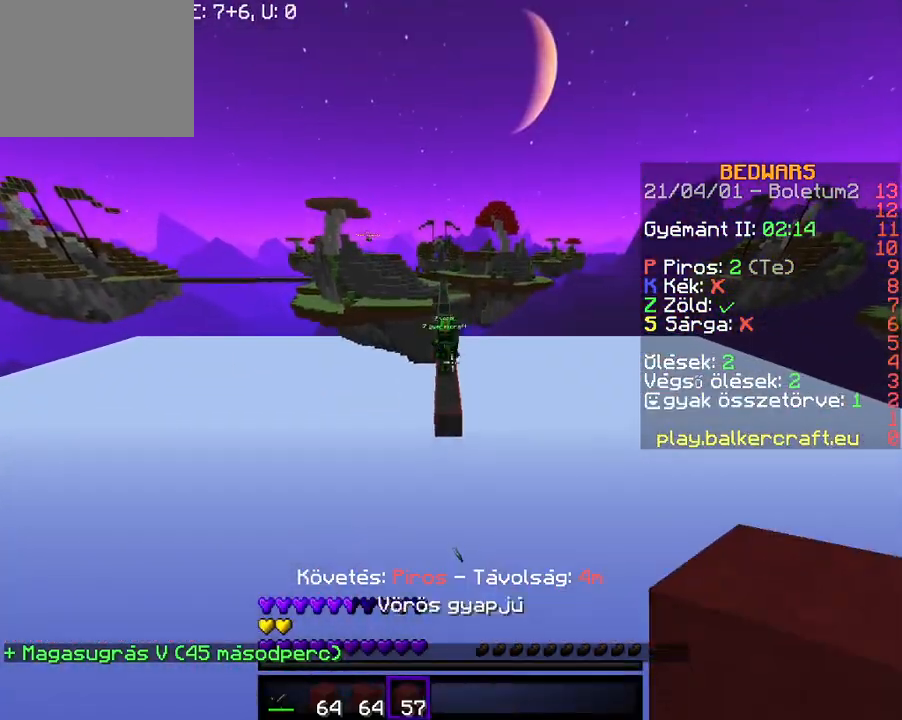
{"keys": [], "events": []}
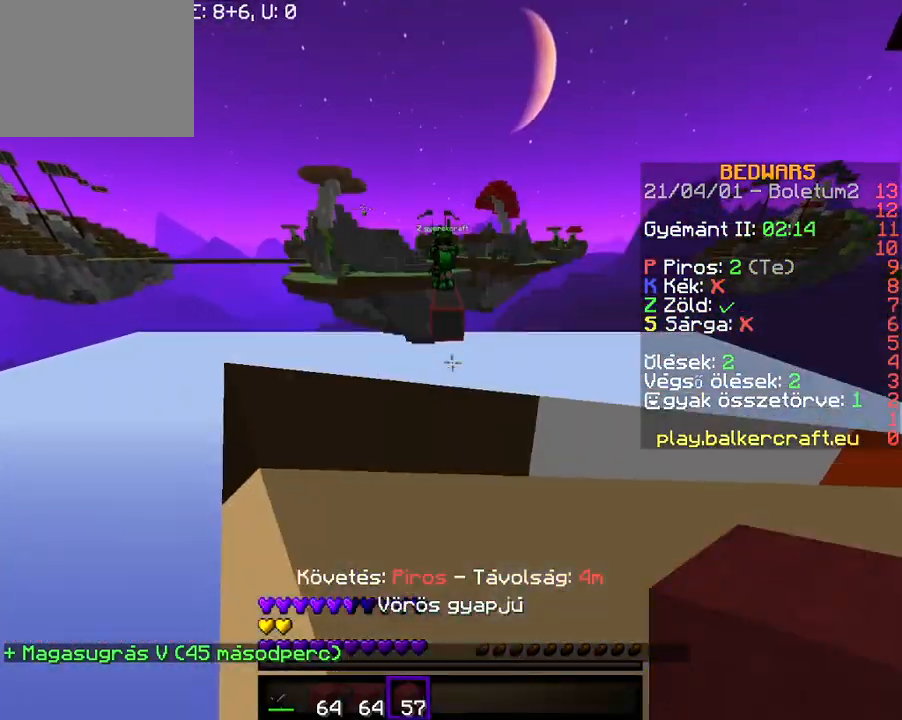
{"keys": ["d", "s"], "events": [[233, "d", "down"], [367, "s", "down"]]}
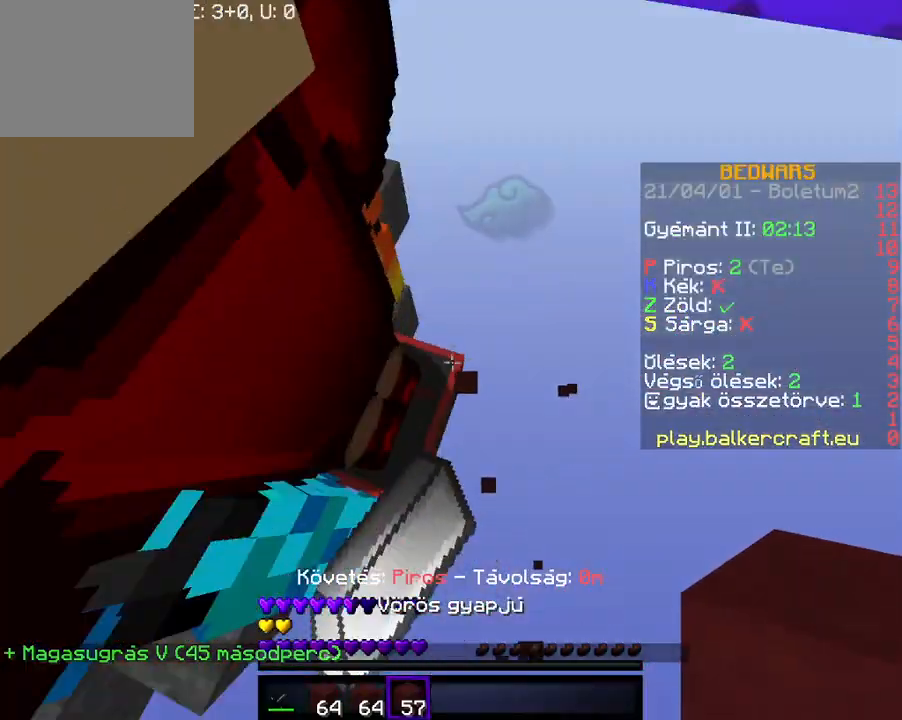
{"keys": ["d", "s"], "events": []}
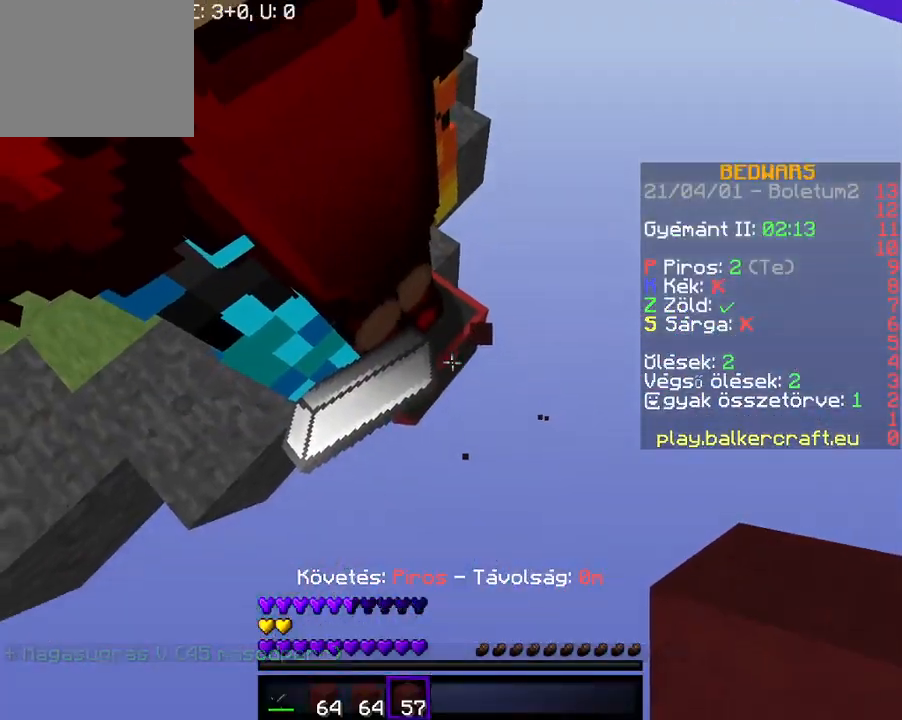
{"keys": ["d", "s"], "events": []}
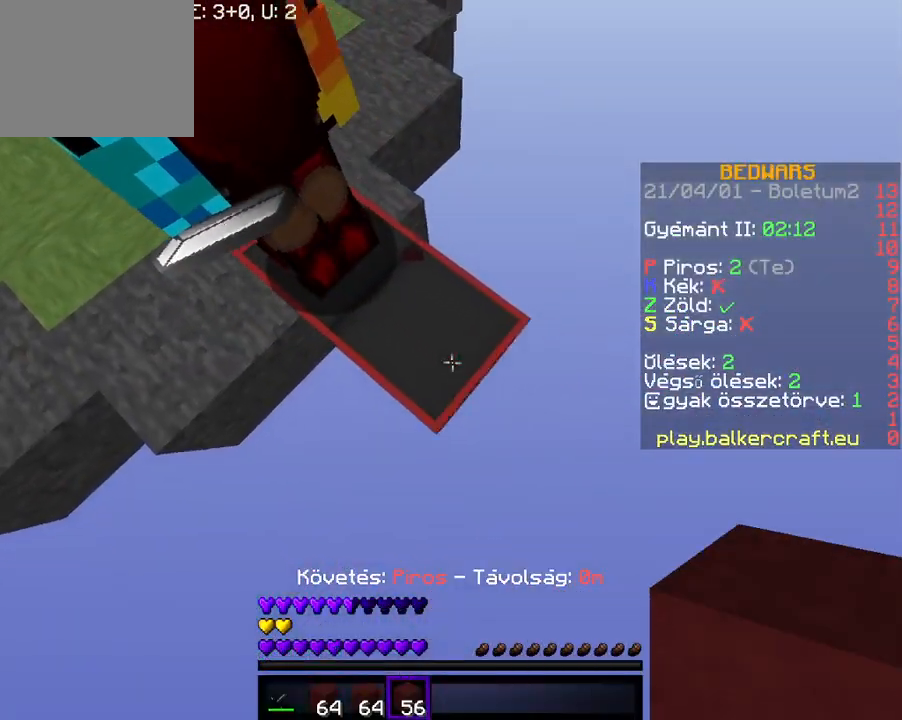
{"keys": ["d", "s"], "events": []}
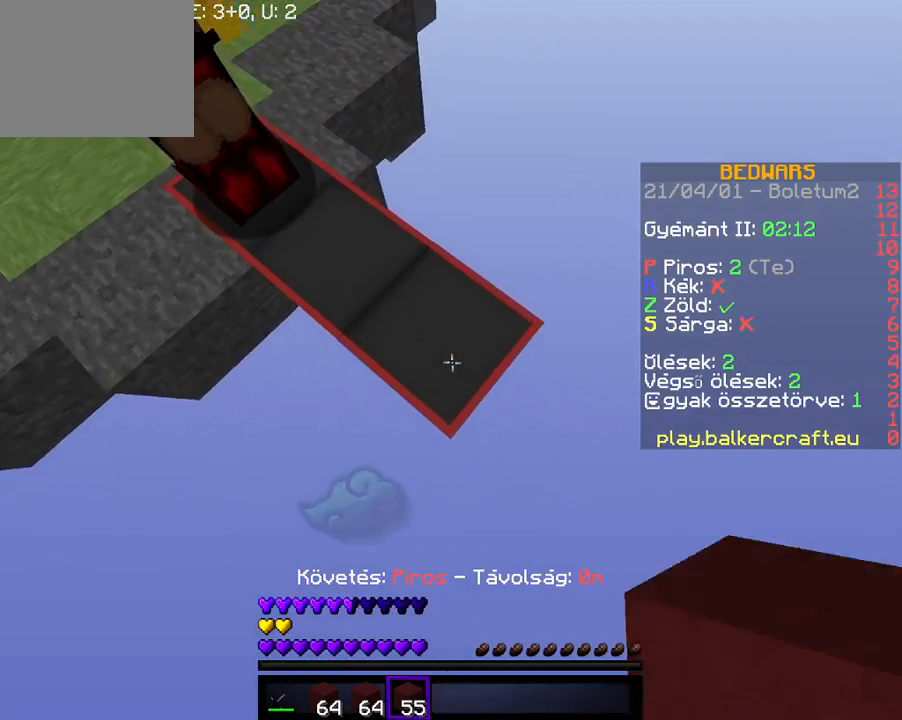
{"keys": ["a"], "events": [[300, "d", "up"], [333, "s", "up"], [467, "a", "down"]]}
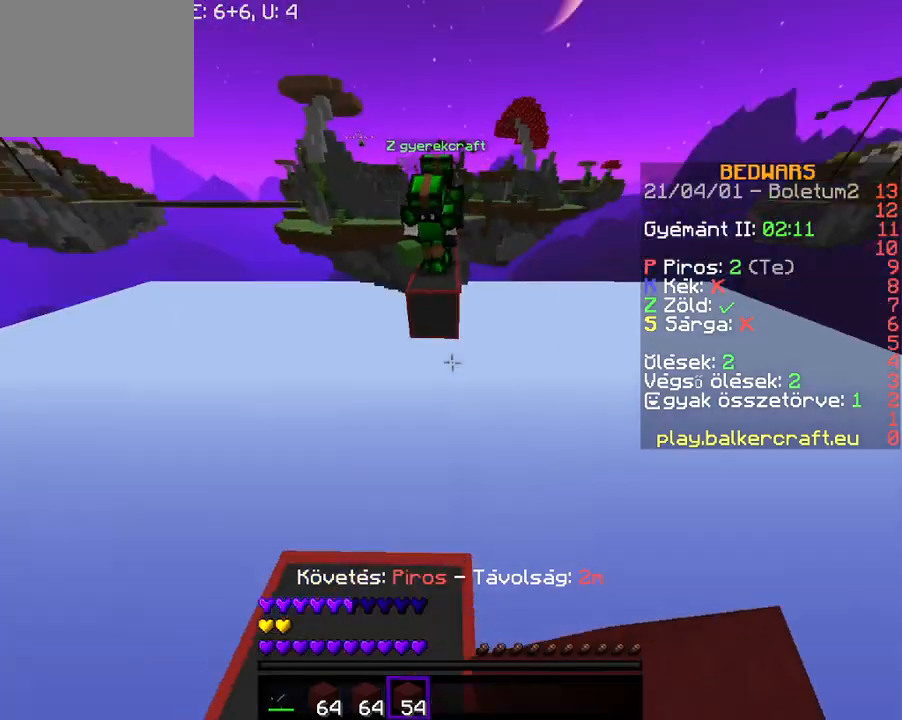
{"keys": [], "events": [[100, "s", "down"], [267, "a", "up"], [300, "s", "up"]]}